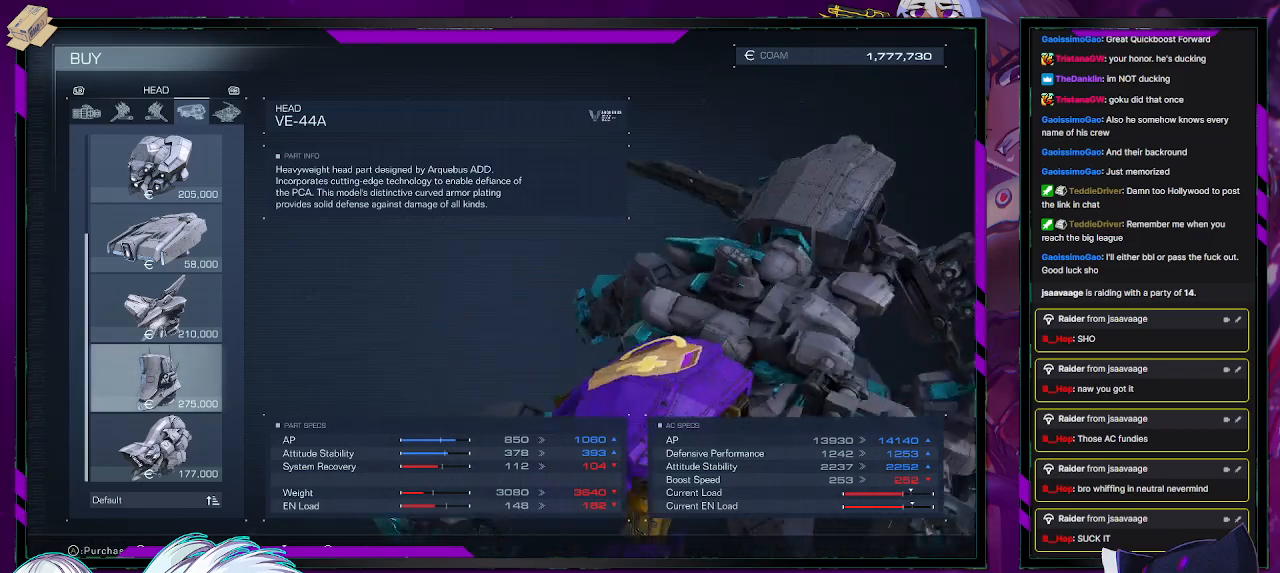
Gameplay with a controller (Xbox layout); each line is a JSON object with the inputs held at the frame after it. "events" lists button and stick changes between this image and that frame as [ms after this image, input, new state], when the widget could be followed in between.
{"buttons": [], "left_stick": "center", "right_stick": "right", "events": [[17, "right_stick", "up-right"], [483, "right_stick", "right"]]}
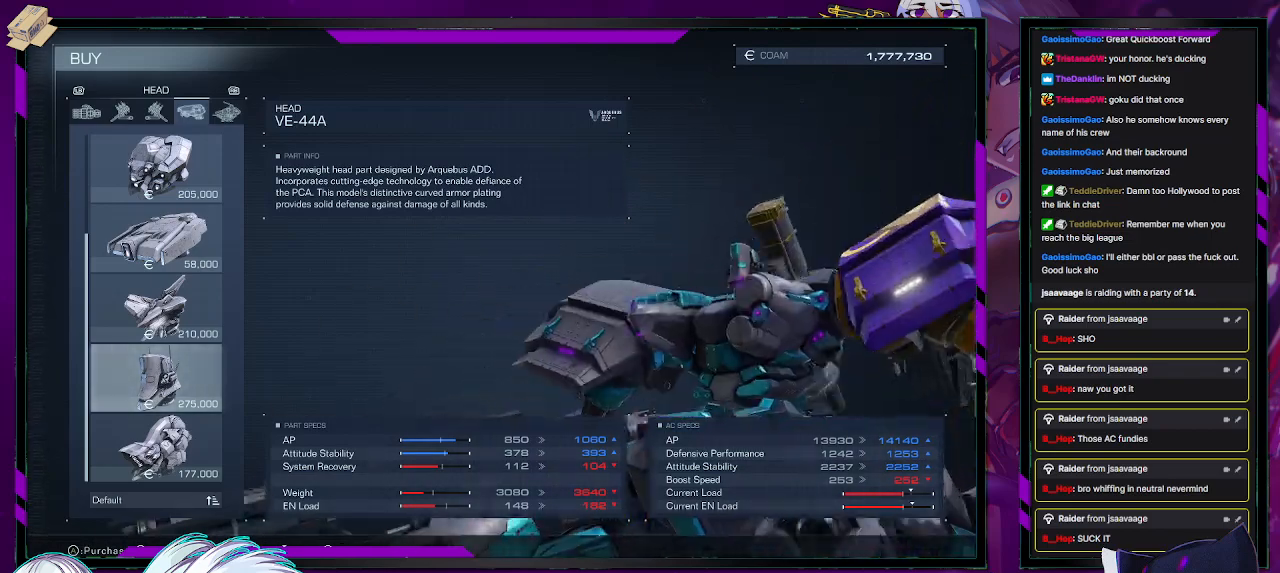
{"buttons": [], "left_stick": "center", "right_stick": "down-right", "events": [[100, "right_stick", "center"], [333, "right_stick", "down-right"]]}
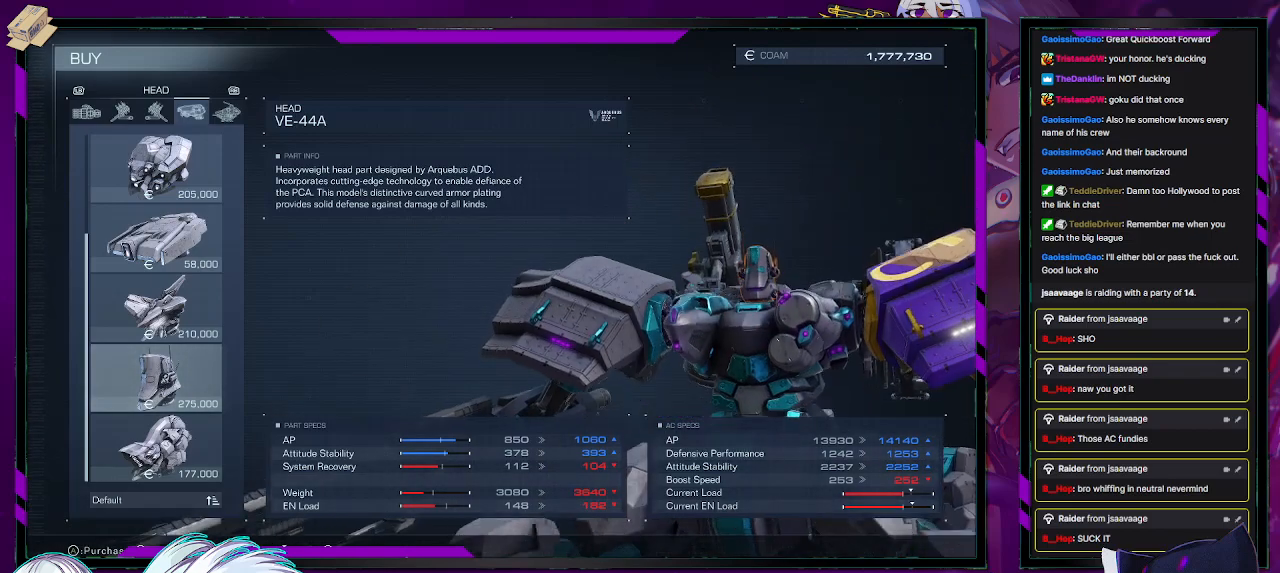
{"buttons": [], "left_stick": "center", "right_stick": "center", "events": [[33, "right_stick", "center"]]}
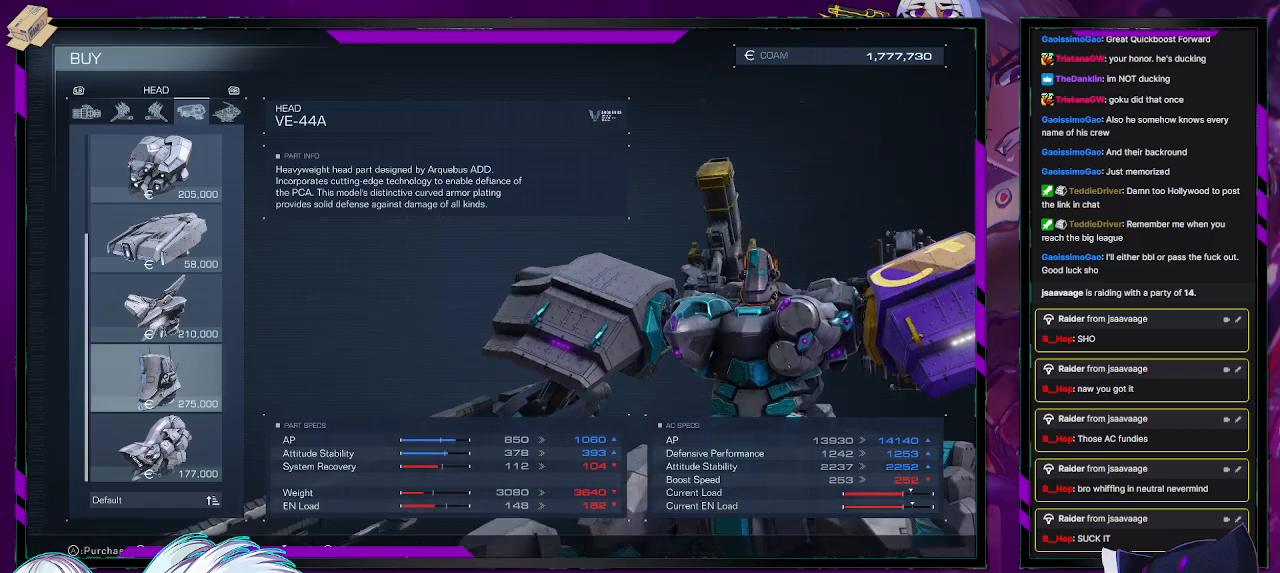
{"buttons": [], "left_stick": "center", "right_stick": "center", "events": []}
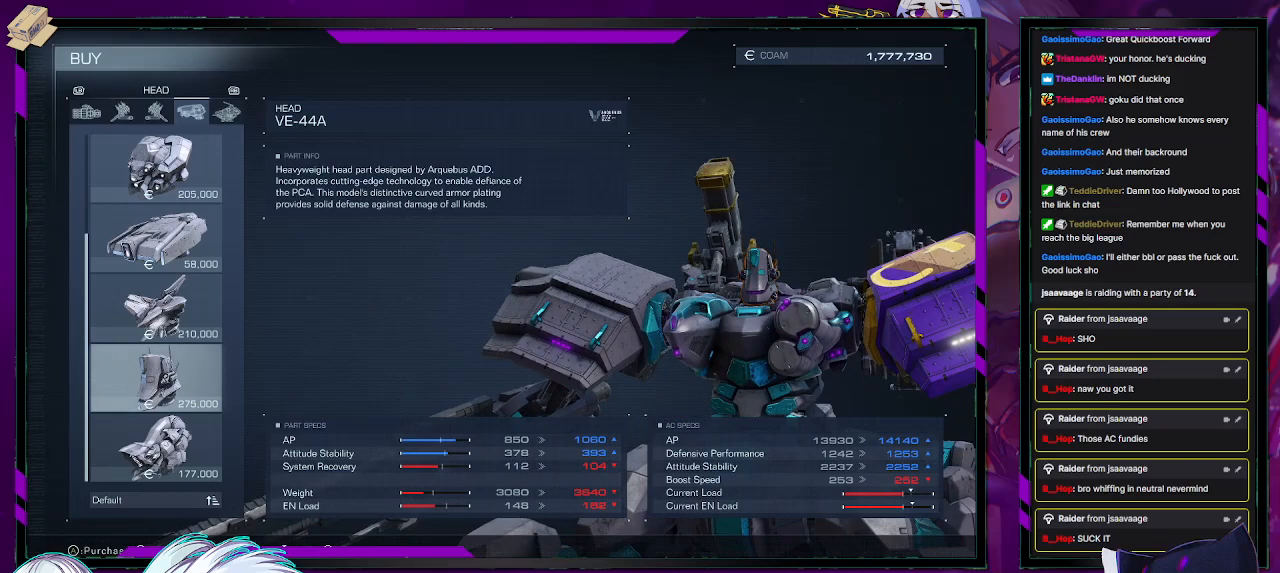
{"buttons": [], "left_stick": "center", "right_stick": "center", "events": []}
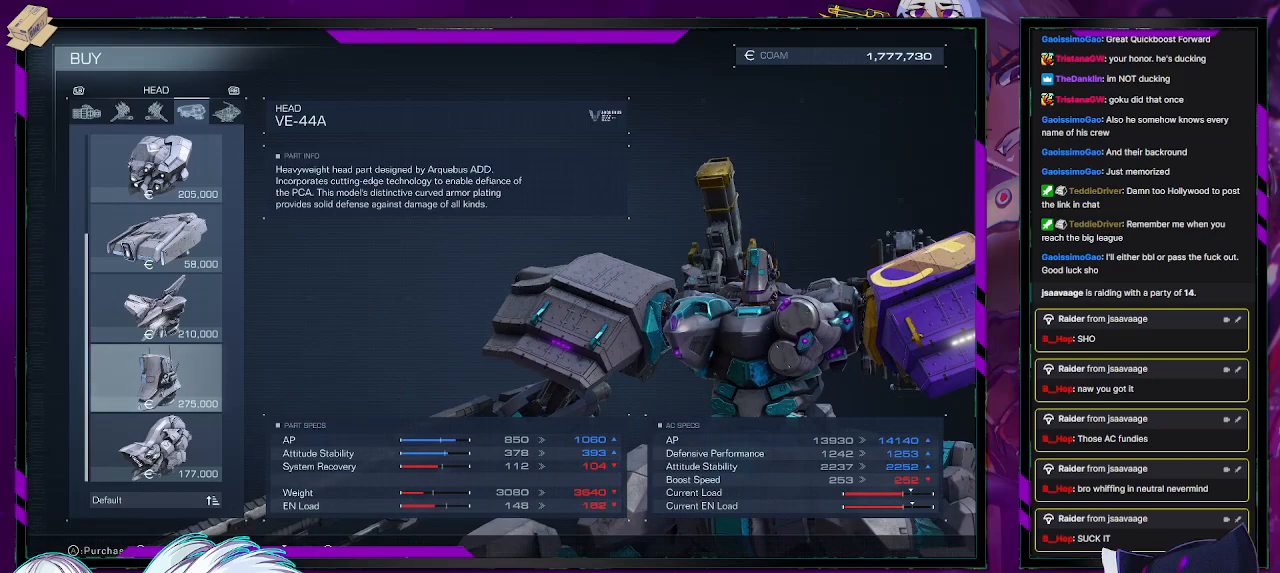
{"buttons": [], "left_stick": "center", "right_stick": "center", "events": []}
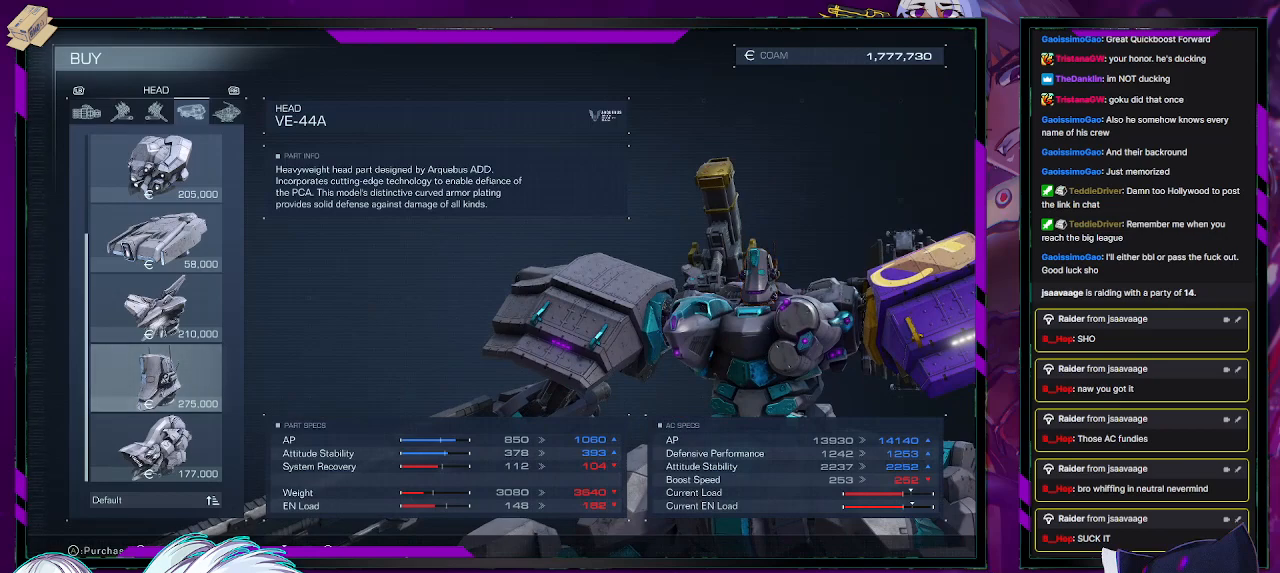
{"buttons": [], "left_stick": "center", "right_stick": "center", "events": []}
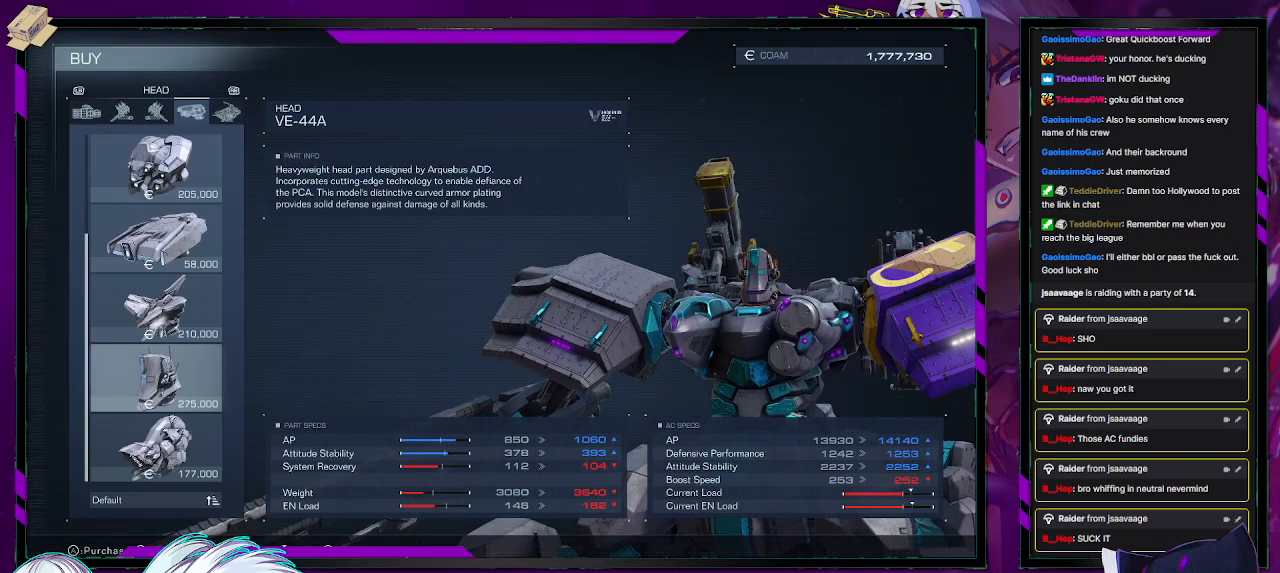
{"buttons": [], "left_stick": "center", "right_stick": "center", "events": [[183, "DPAD_DOWN", "down"], [283, "DPAD_DOWN", "up"]]}
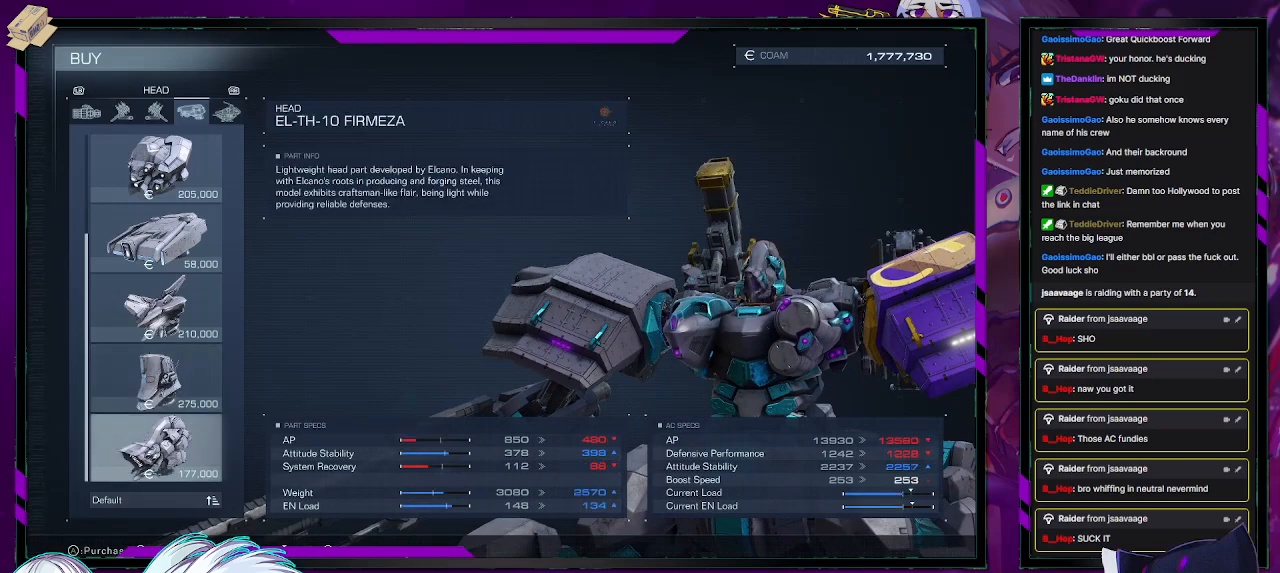
{"buttons": ["DPAD_DOWN"], "left_stick": "center", "right_stick": "center", "events": [[467, "DPAD_DOWN", "down"]]}
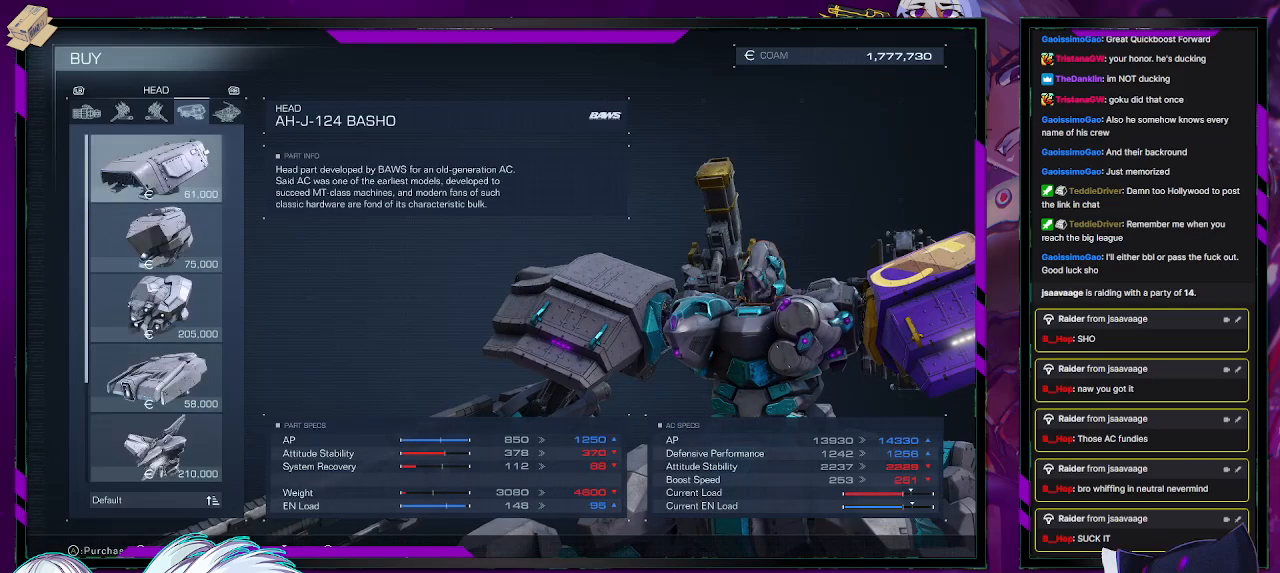
{"buttons": [], "left_stick": "center", "right_stick": "center", "events": [[117, "DPAD_DOWN", "up"]]}
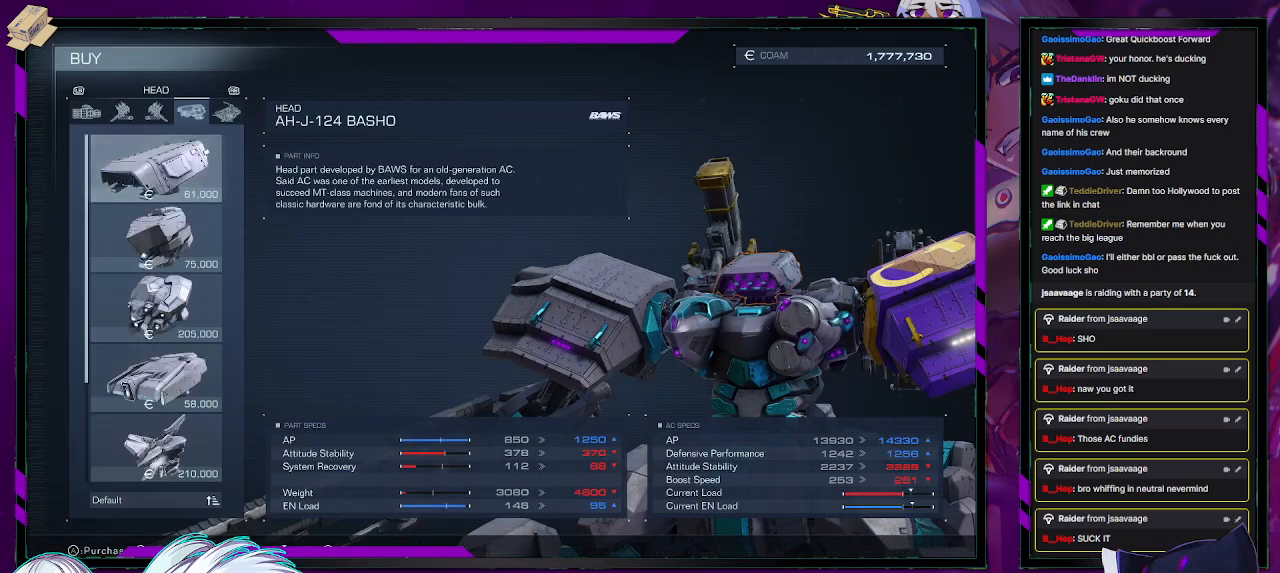
{"buttons": [], "left_stick": "center", "right_stick": "center", "events": [[183, "DPAD_UP", "down"], [300, "DPAD_UP", "up"]]}
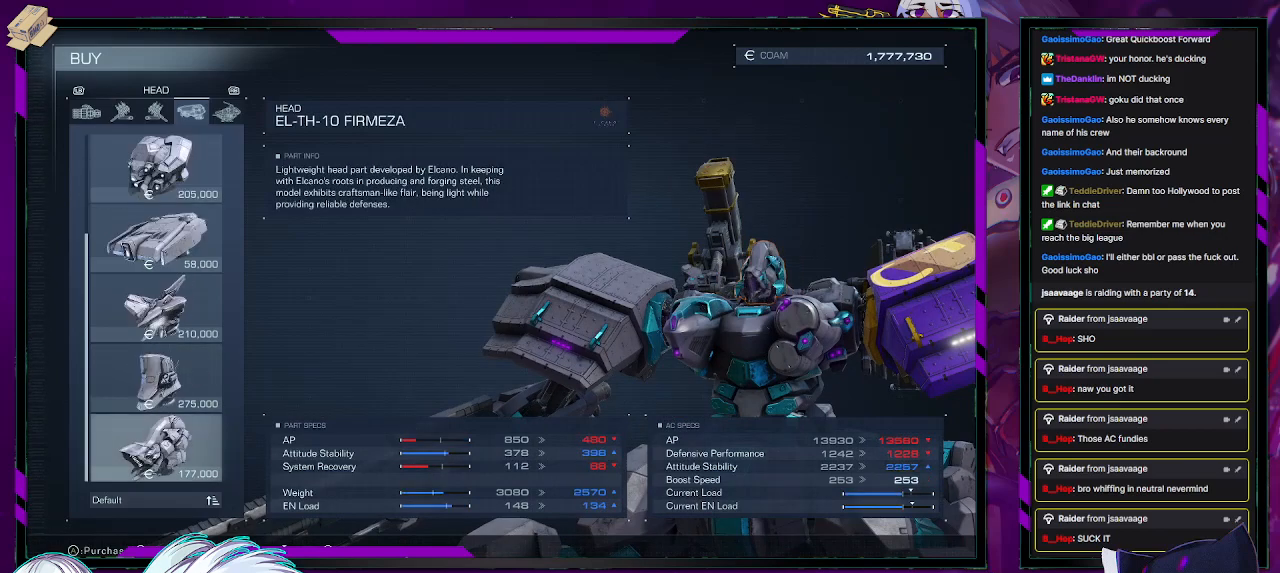
{"buttons": [], "left_stick": "center", "right_stick": "center", "events": []}
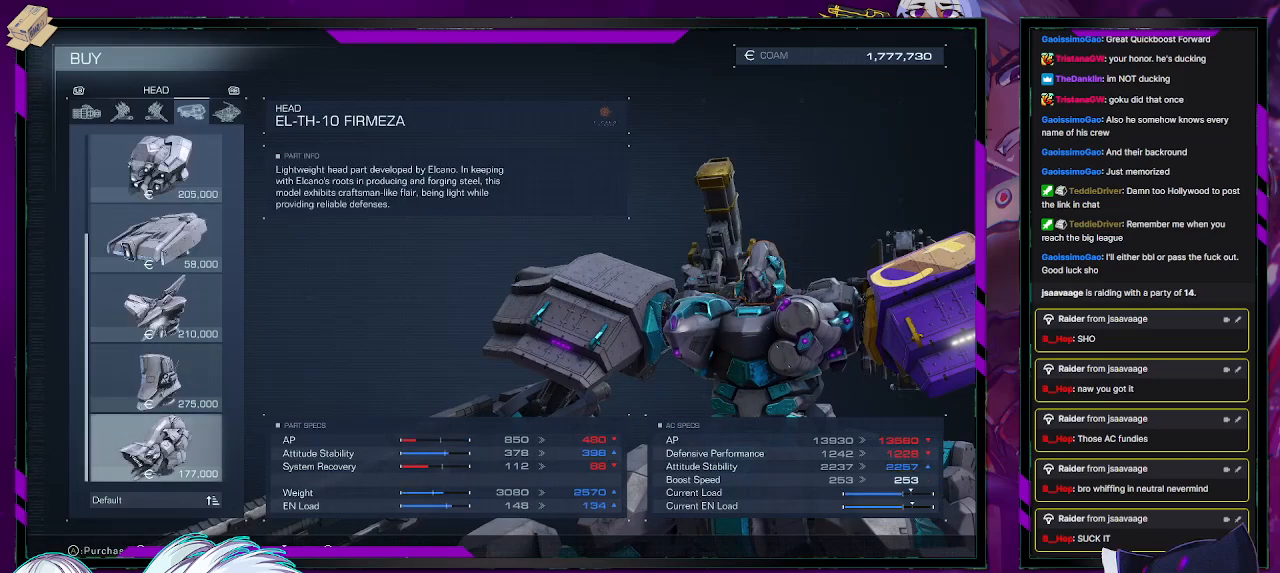
{"buttons": [], "left_stick": "center", "right_stick": "center", "events": [[233, "DPAD_UP", "down"], [333, "DPAD_UP", "up"]]}
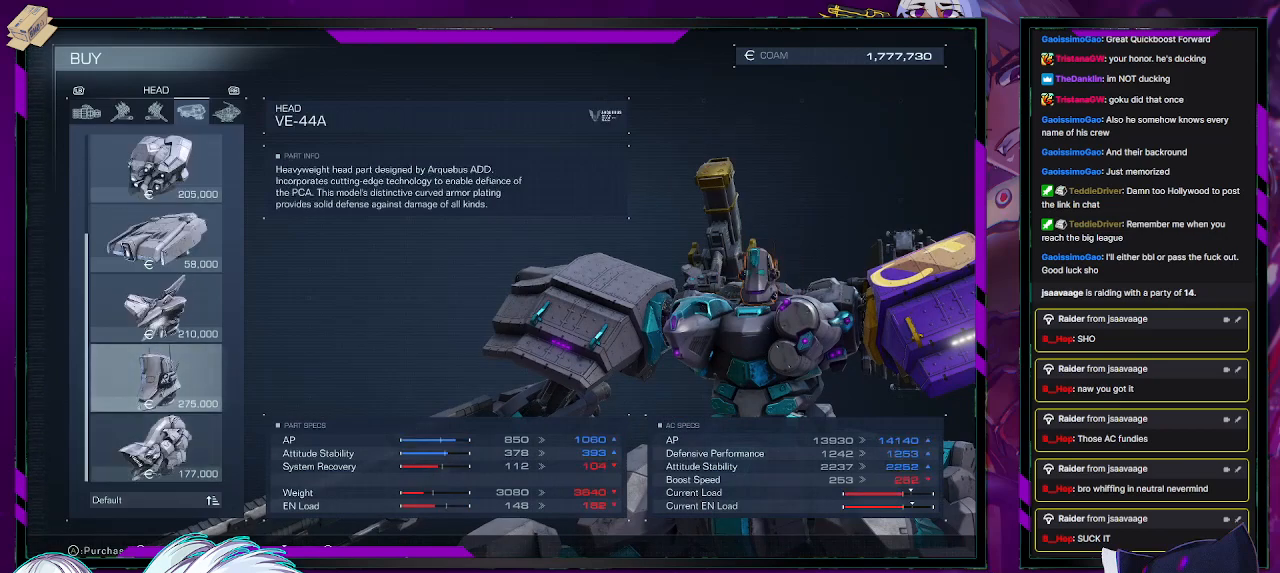
{"buttons": [], "left_stick": "center", "right_stick": "center", "events": [[167, "R1", "down"], [250, "R1", "up"]]}
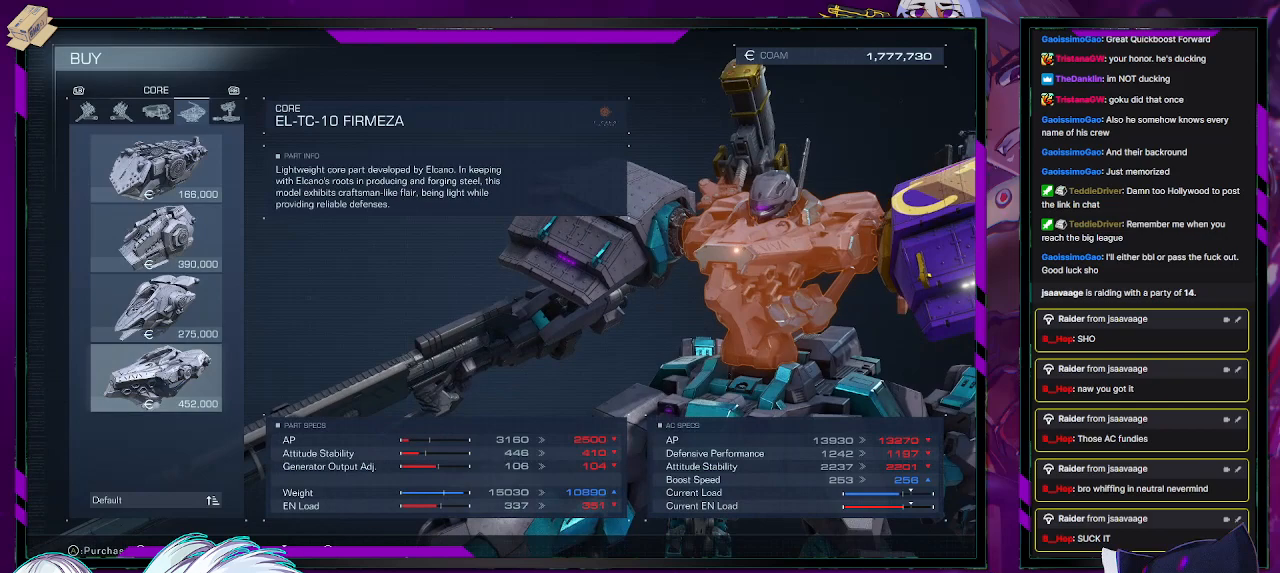
{"buttons": [], "left_stick": "center", "right_stick": "center", "events": []}
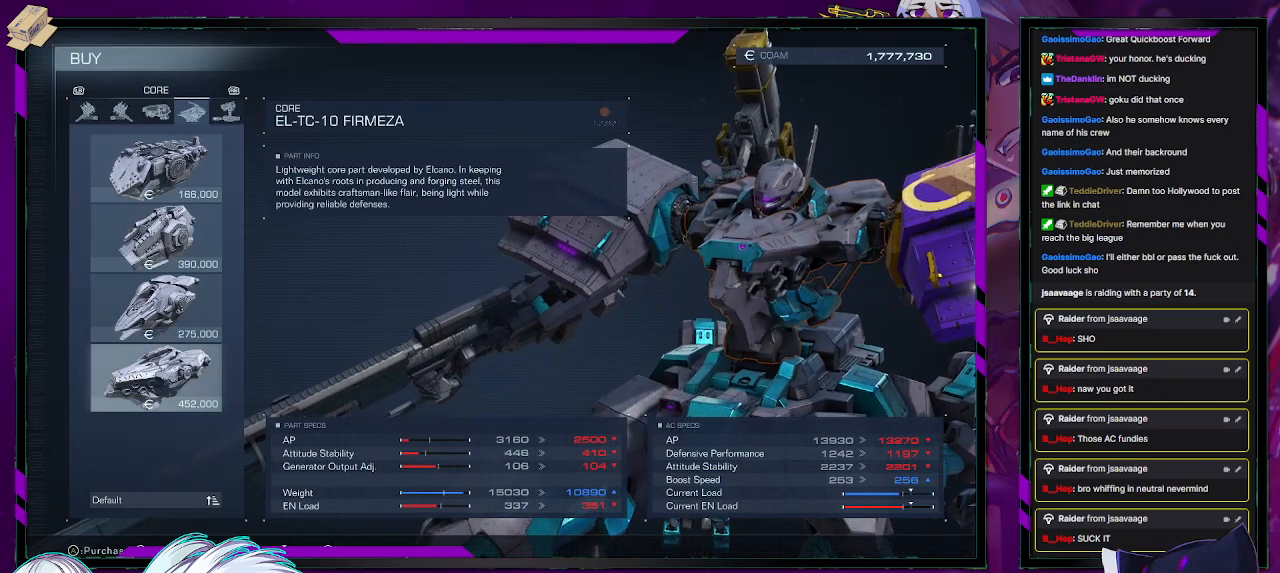
{"buttons": [], "left_stick": "center", "right_stick": "center", "events": [[167, "DPAD_UP", "down"], [267, "DPAD_UP", "up"]]}
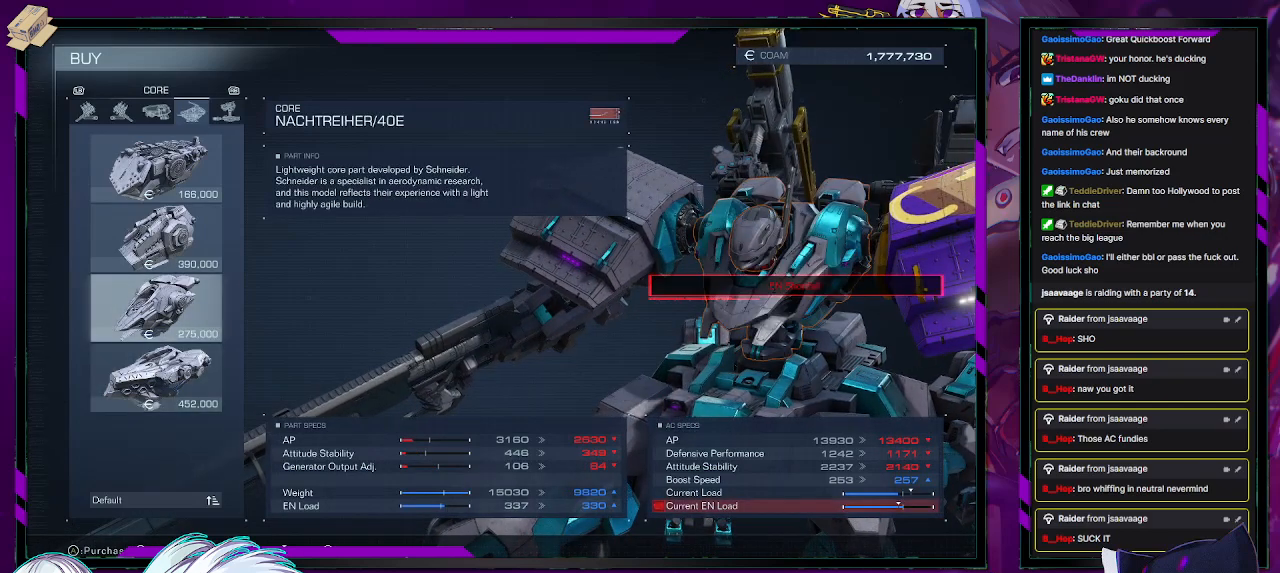
{"buttons": [], "left_stick": "center", "right_stick": "center", "events": [[400, "DPAD_UP", "down"], [500, "DPAD_UP", "up"]]}
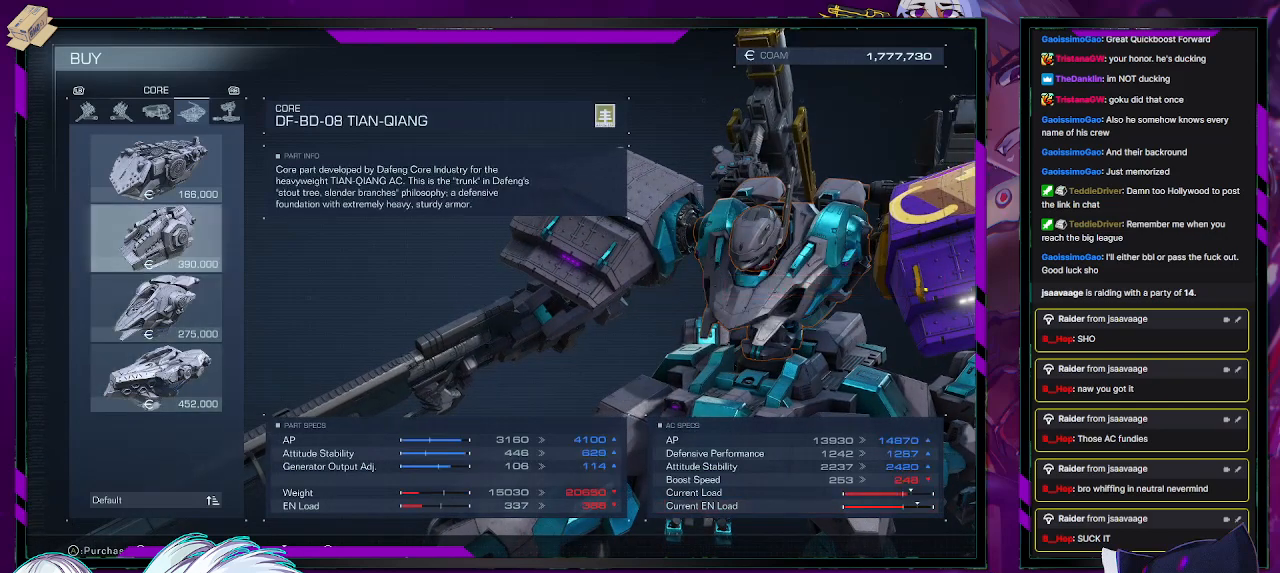
{"buttons": [], "left_stick": "center", "right_stick": "center", "events": []}
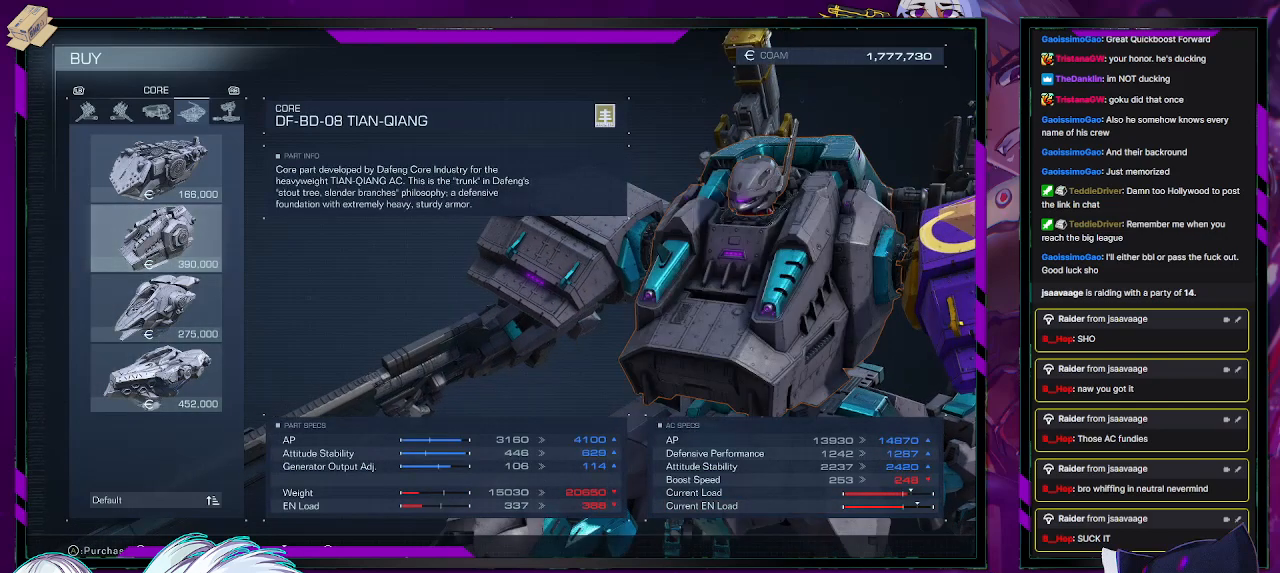
{"buttons": [], "left_stick": "center", "right_stick": "left", "events": [[67, "DPAD_DOWN", "down"], [133, "DPAD_DOWN", "up"], [333, "right_stick", "up-left"], [433, "right_stick", "left"]]}
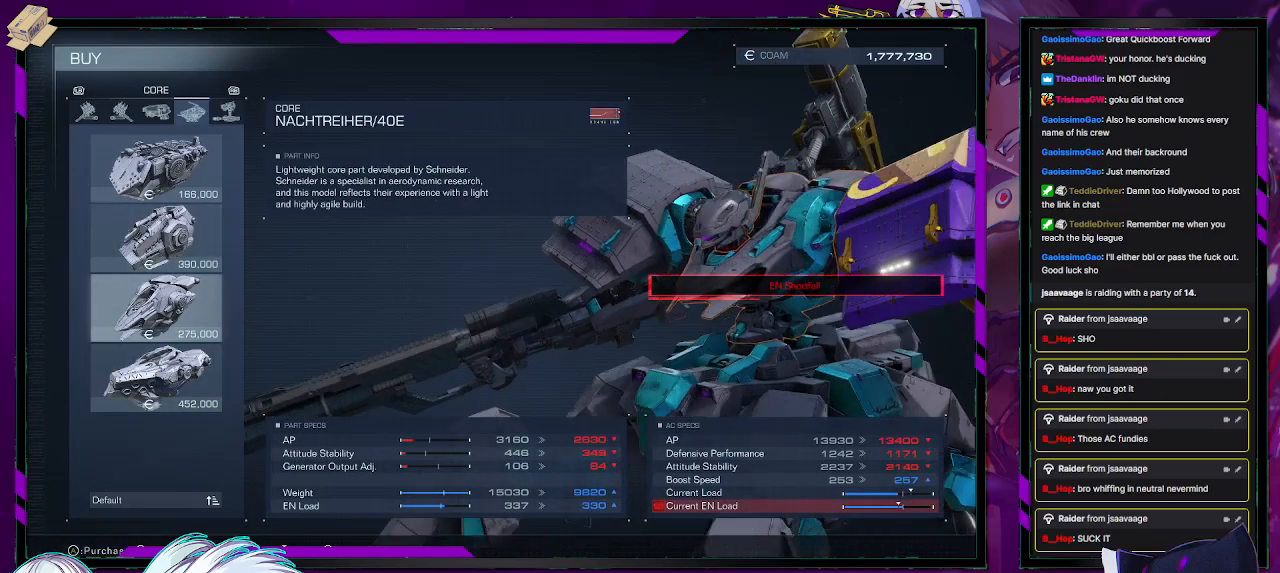
{"buttons": [], "left_stick": "center", "right_stick": "center", "events": [[83, "right_stick", "center"]]}
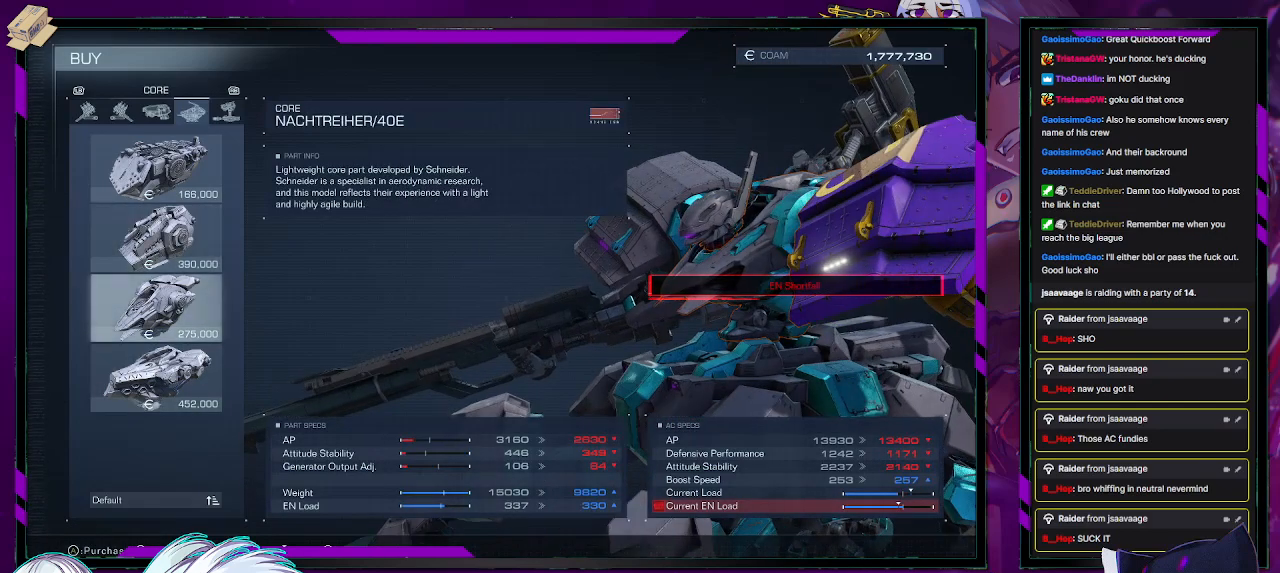
{"buttons": [], "left_stick": "center", "right_stick": "center", "events": [[267, "DPAD_UP", "down"], [333, "DPAD_UP", "up"]]}
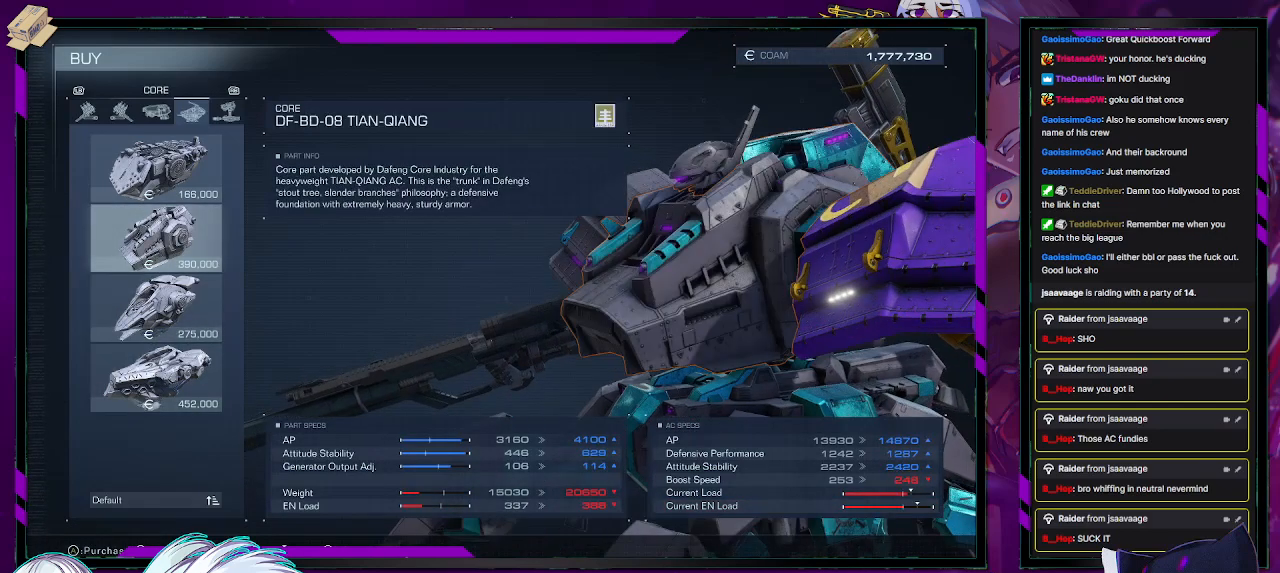
{"buttons": [], "left_stick": "center", "right_stick": "center", "events": [[317, "DPAD_UP", "down"], [417, "DPAD_UP", "up"]]}
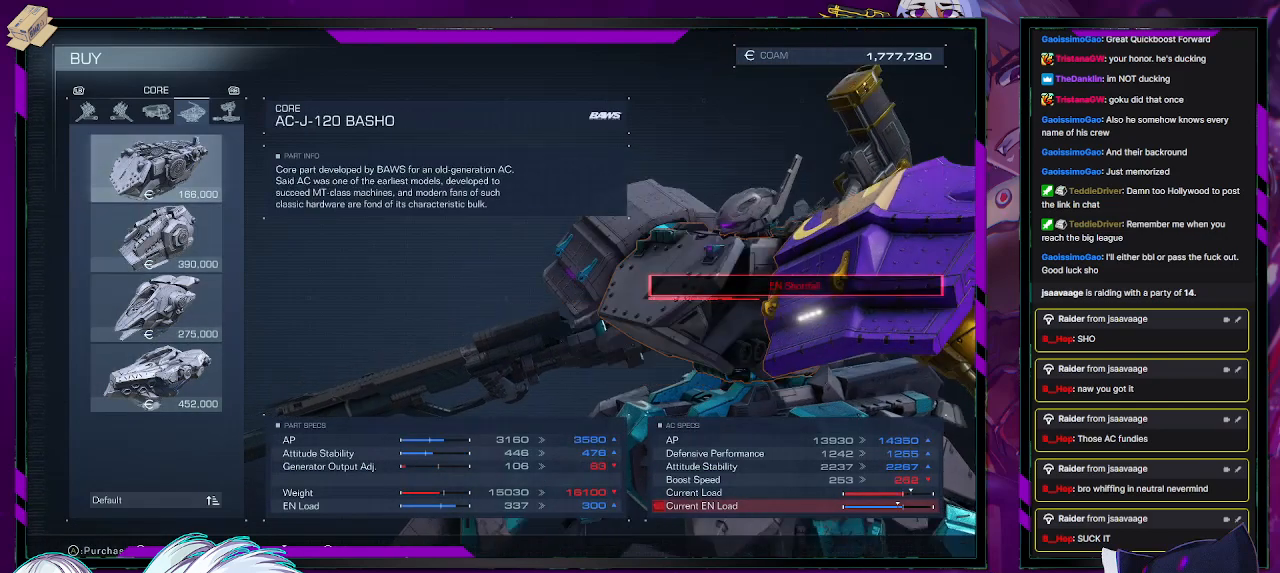
{"buttons": [], "left_stick": "center", "right_stick": "center", "events": [[367, "DPAD_DOWN", "down"], [467, "DPAD_DOWN", "up"]]}